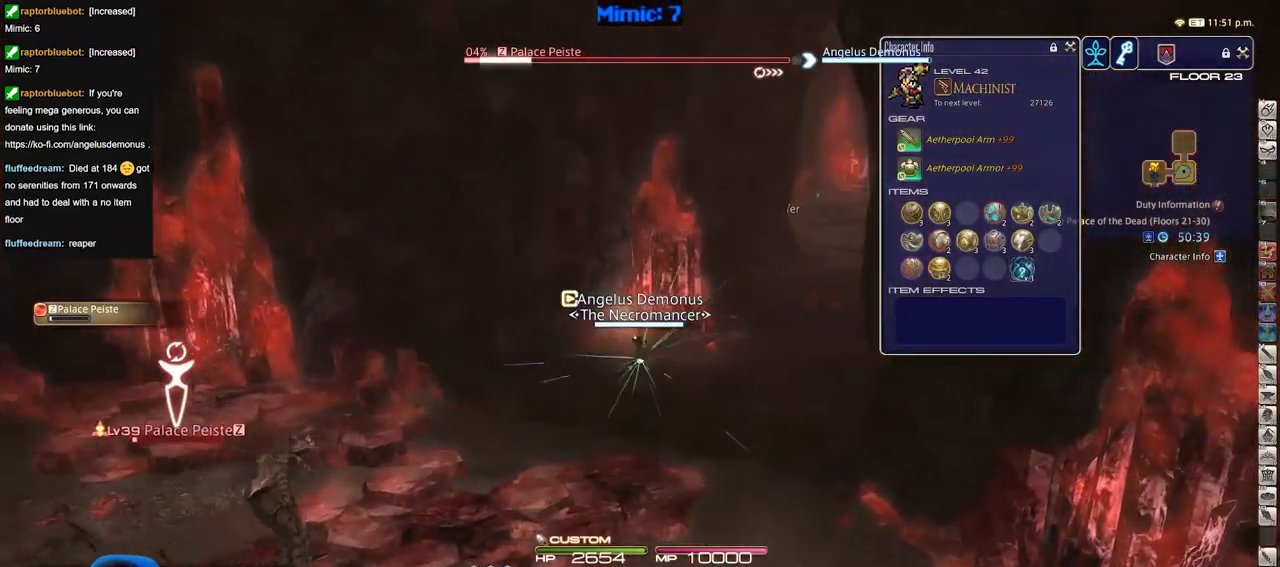
Gameplay with keyboard; each line is a JSON object with the keys held at the frame after it. "events" lists presses ("down") and releases ("up") of "a", "alt_l", "alt_r", "b", "c", "caps_lock", "ctrl_l", "ctrl_r", "d", "down", "e", "escape", "f", "f1", "f10", "f11", "f12", "f2", "f3", "f4", "f5", "f6", "f7", "f8", "f9", "g", "h", "i", "j", "k", "l", "left", "m", "n", "o", "p", "q", "r", "right", "s", "shift", "space", "super", "t", "tab", "u", "up", "v", "w", "x", "y" and "z" between this image and that frame as [ms after this image, input, new state], when the widget could be followed in between. No other keys are recorded. Mouse input is not recorded.
{"keys": ["d", "w"], "events": [[50, "d", "down"]]}
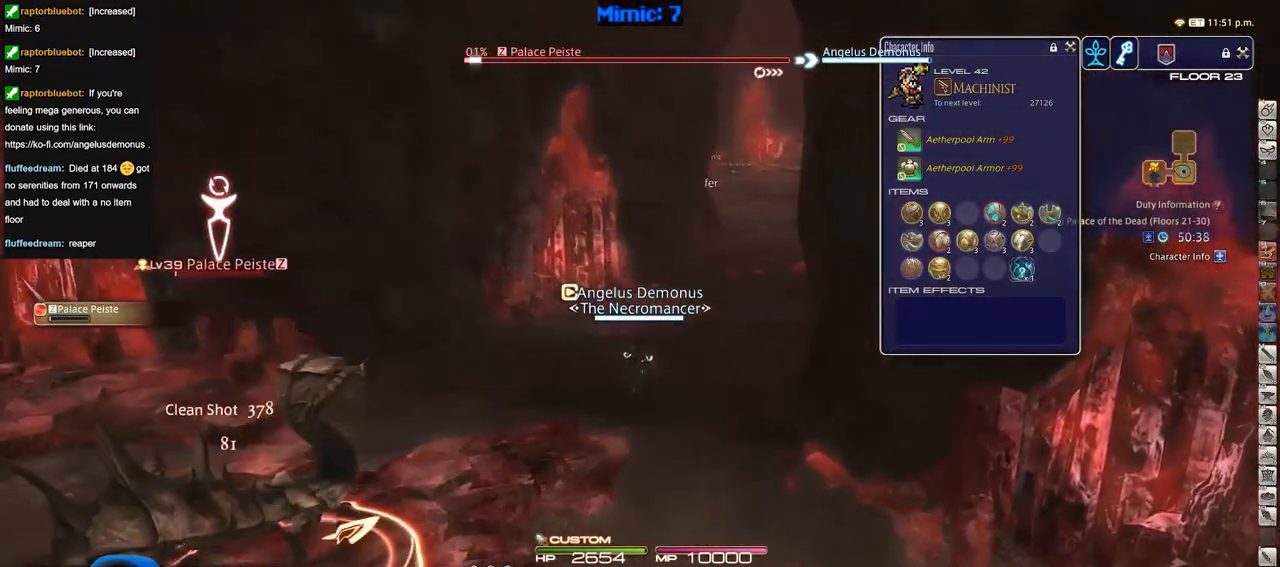
{"keys": ["d", "w"], "events": []}
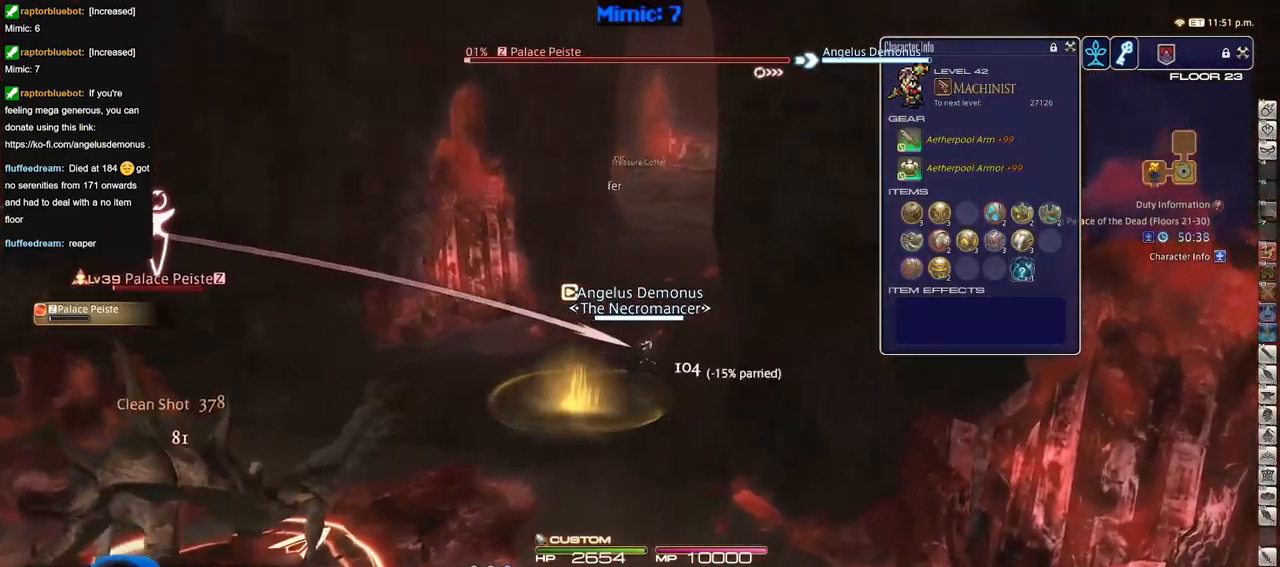
{"keys": ["w"], "events": [[33, "d", "up"]]}
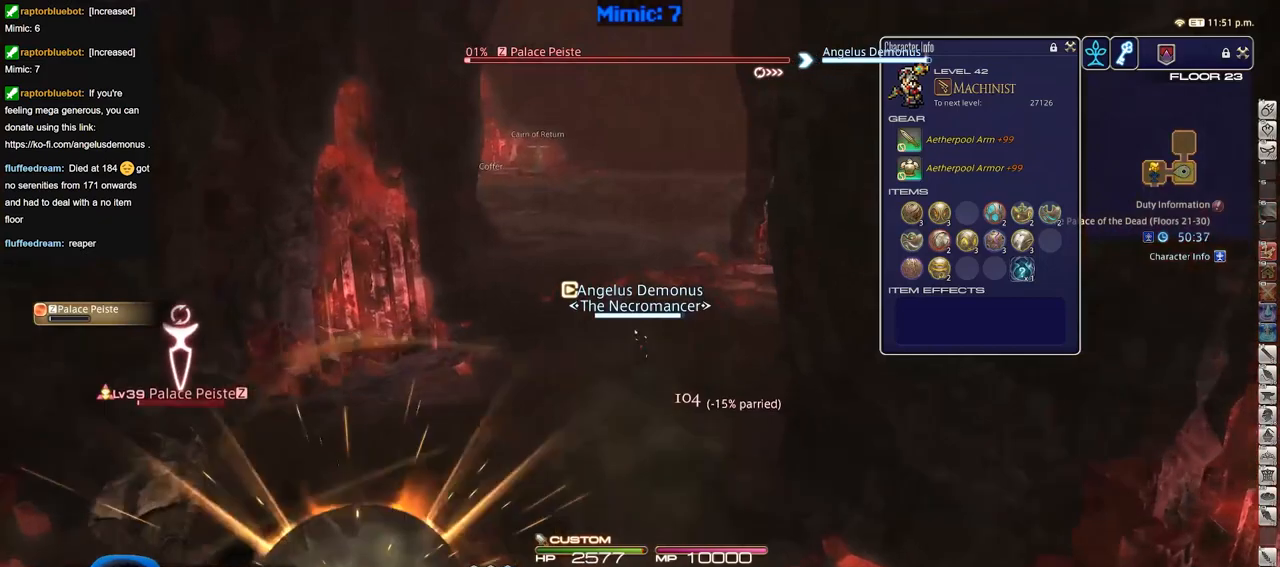
{"keys": ["p", "w"], "events": [[500, "p", "down"]]}
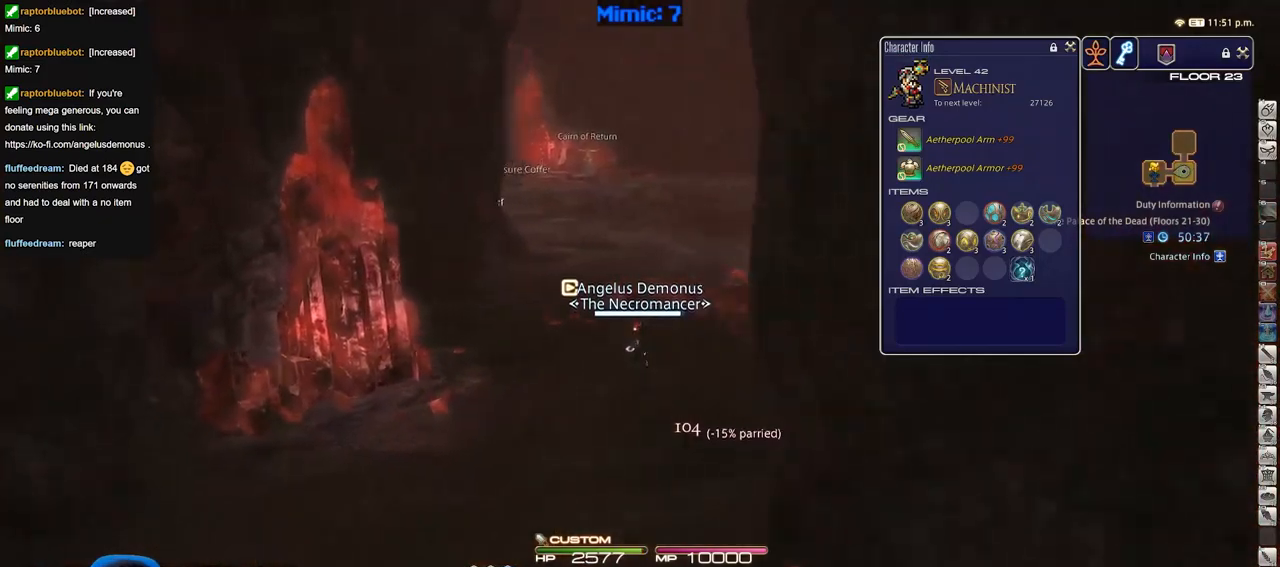
{"keys": ["d", "w"], "events": [[133, "d", "down"], [367, "tab", "down"], [417, "p", "up"], [467, "tab", "up"]]}
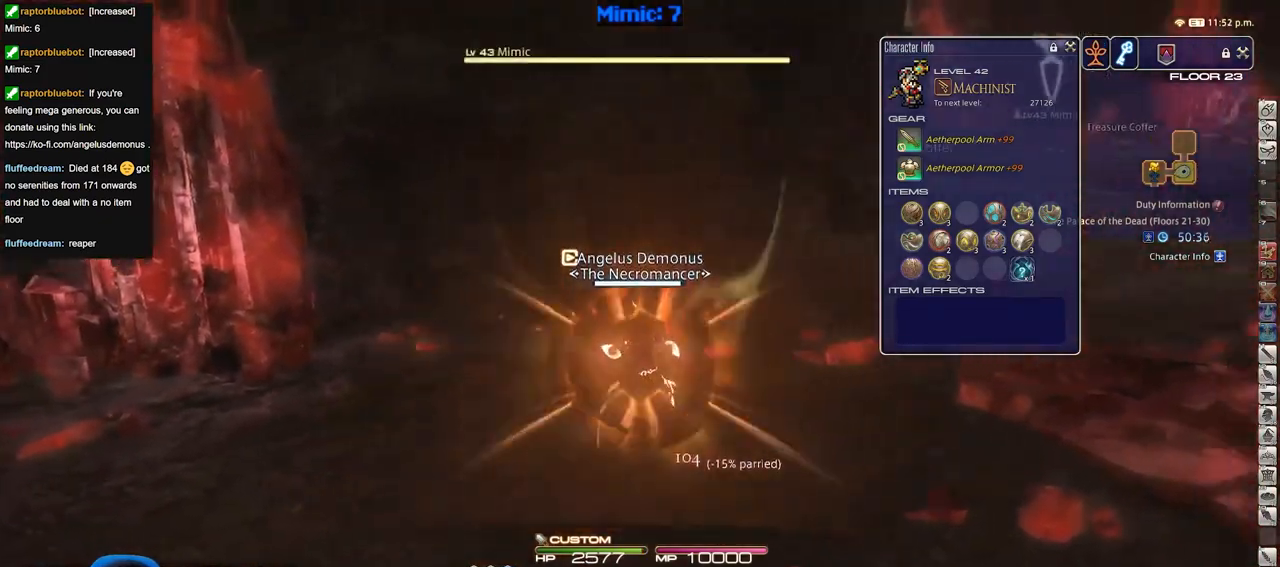
{"keys": ["d", "w"], "events": []}
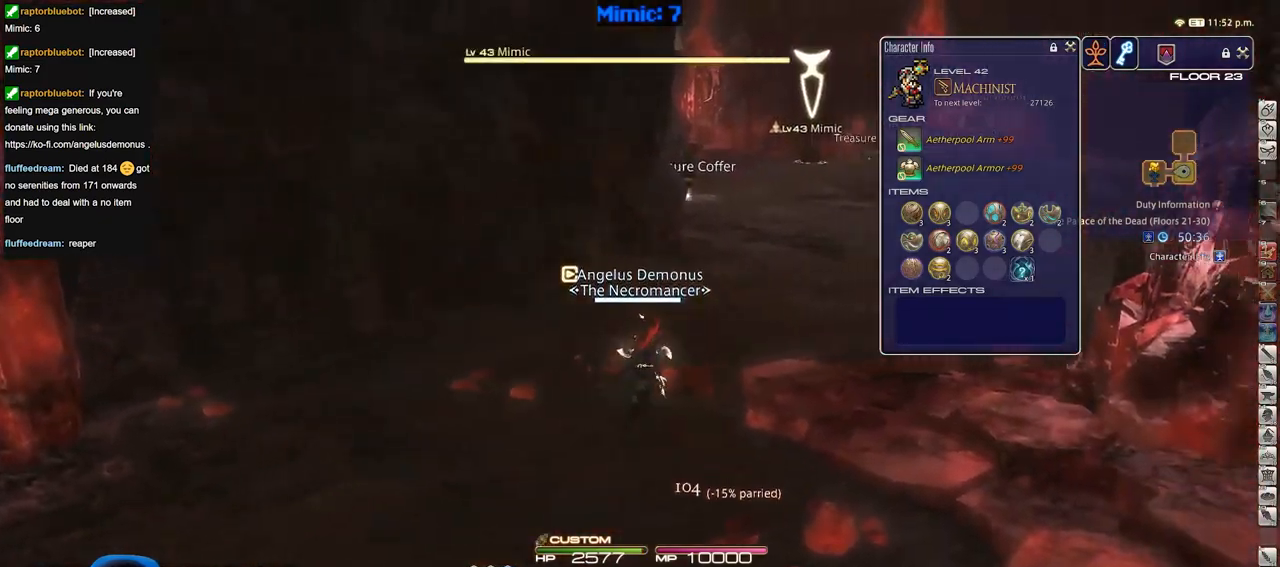
{"keys": ["w"], "events": [[217, "d", "up"]]}
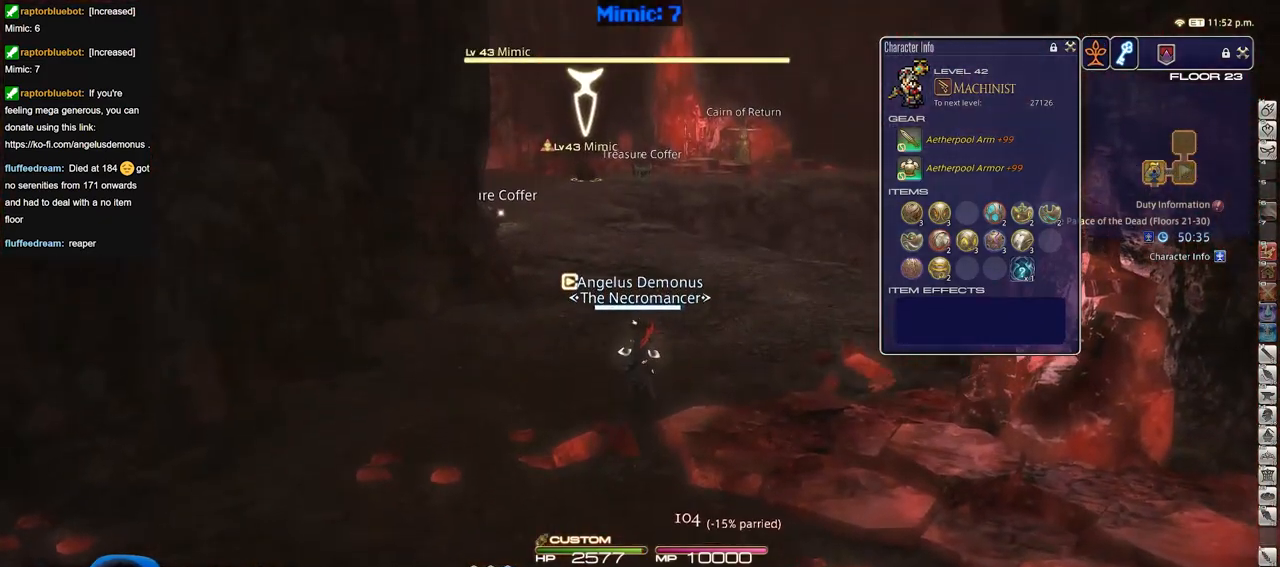
{"keys": ["w"], "events": []}
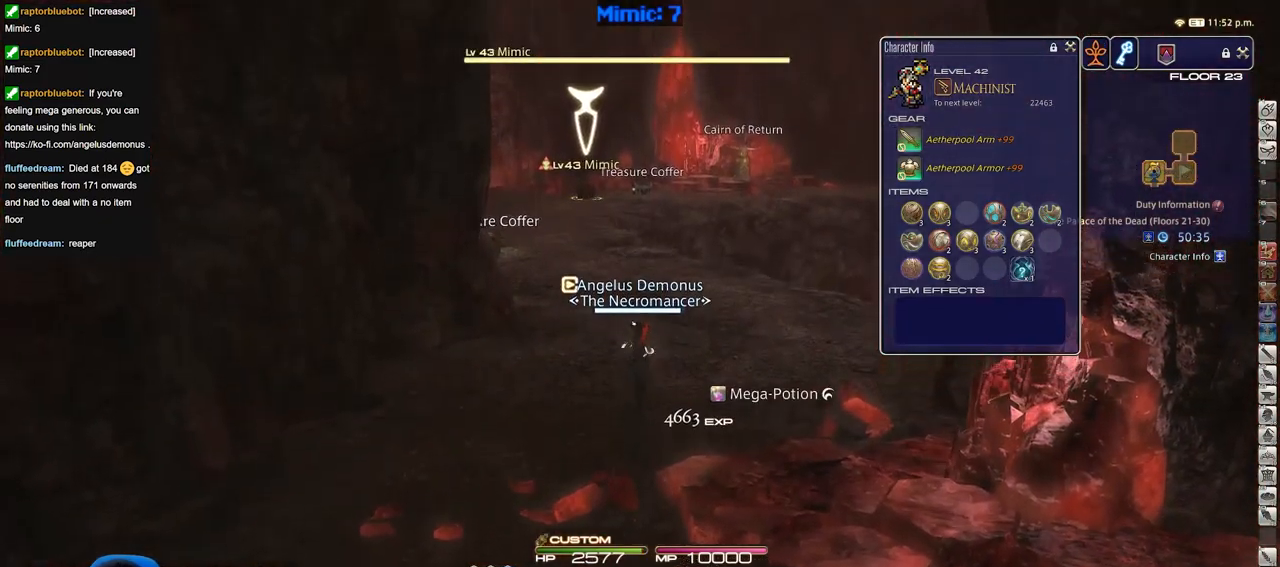
{"keys": ["w"], "events": [[17, "p", "down"], [200, "p", "up"]]}
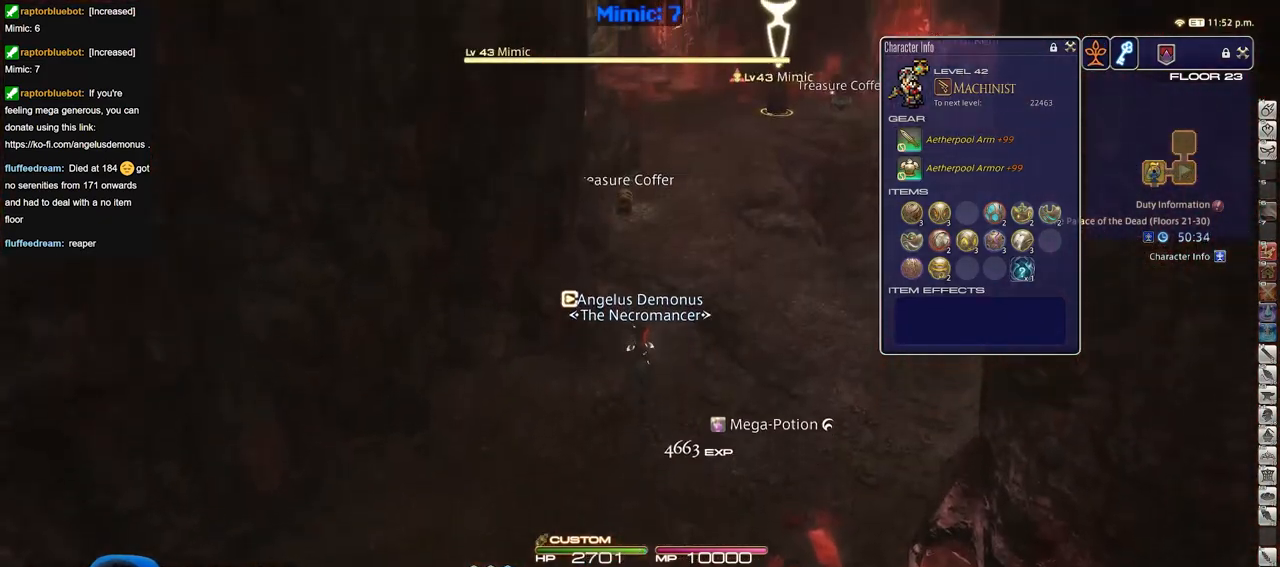
{"keys": ["w"], "events": []}
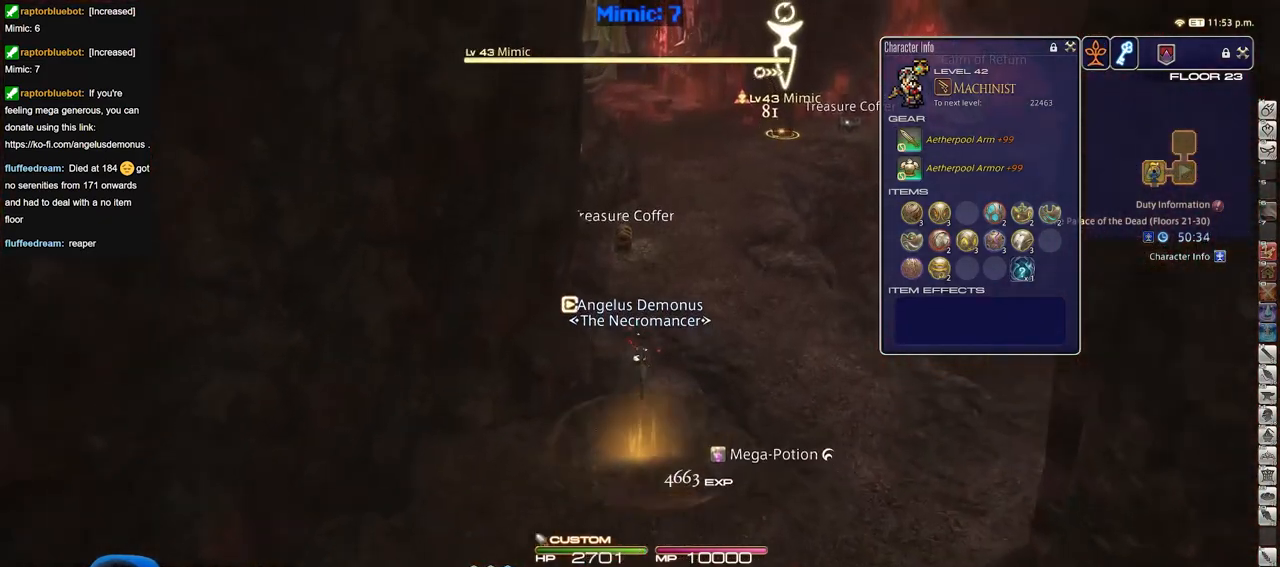
{"keys": ["s"], "events": [[83, "d", "down"], [133, "w", "up"], [234, "a", "down"], [267, "d", "up"], [267, "s", "down"], [467, "a", "up"]]}
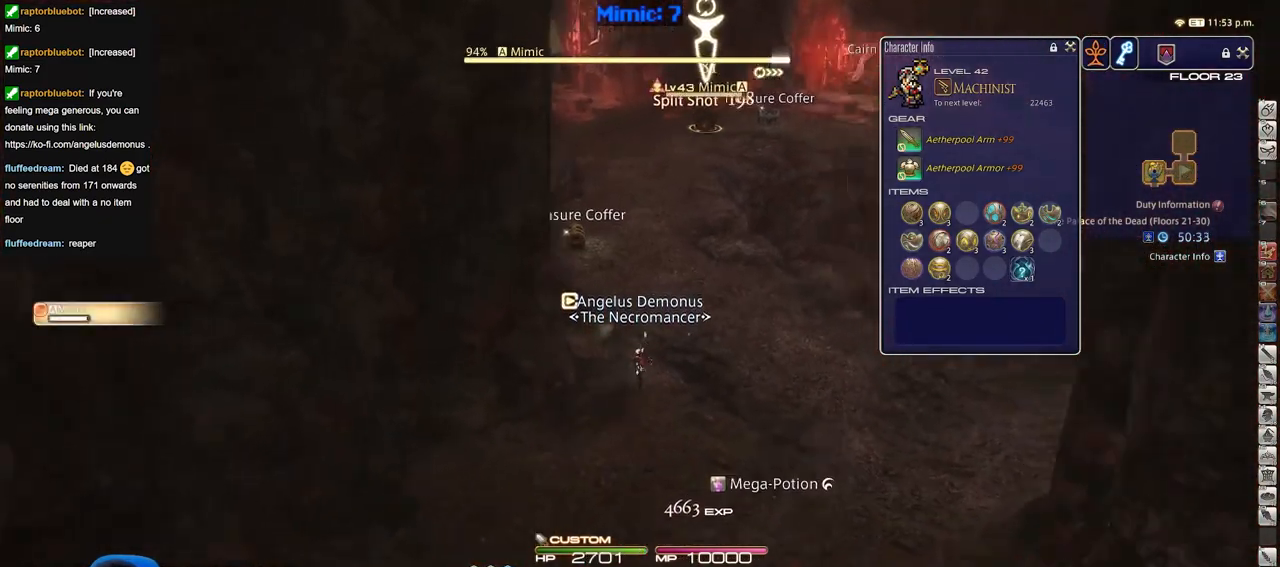
{"keys": ["alt_r", "s"], "events": [[333, "alt_r", "down"]]}
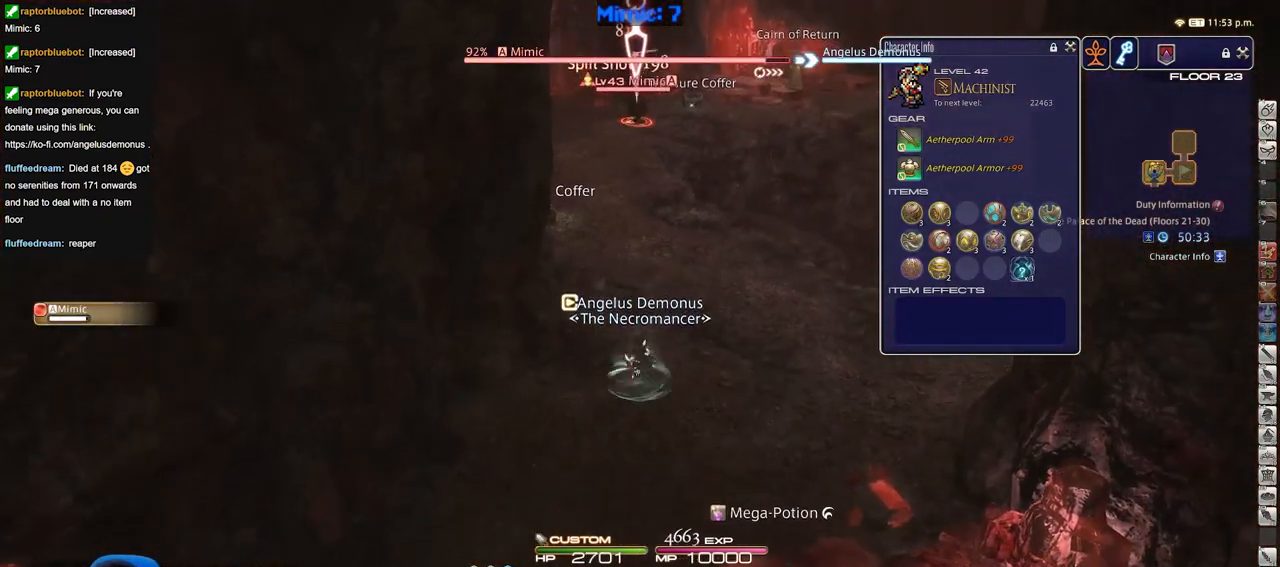
{"keys": ["d"], "events": [[34, "alt_r", "up"], [84, "s", "up"], [134, "d", "down"], [234, "w", "down"], [367, "d", "up"], [417, "d", "down"], [467, "w", "up"]]}
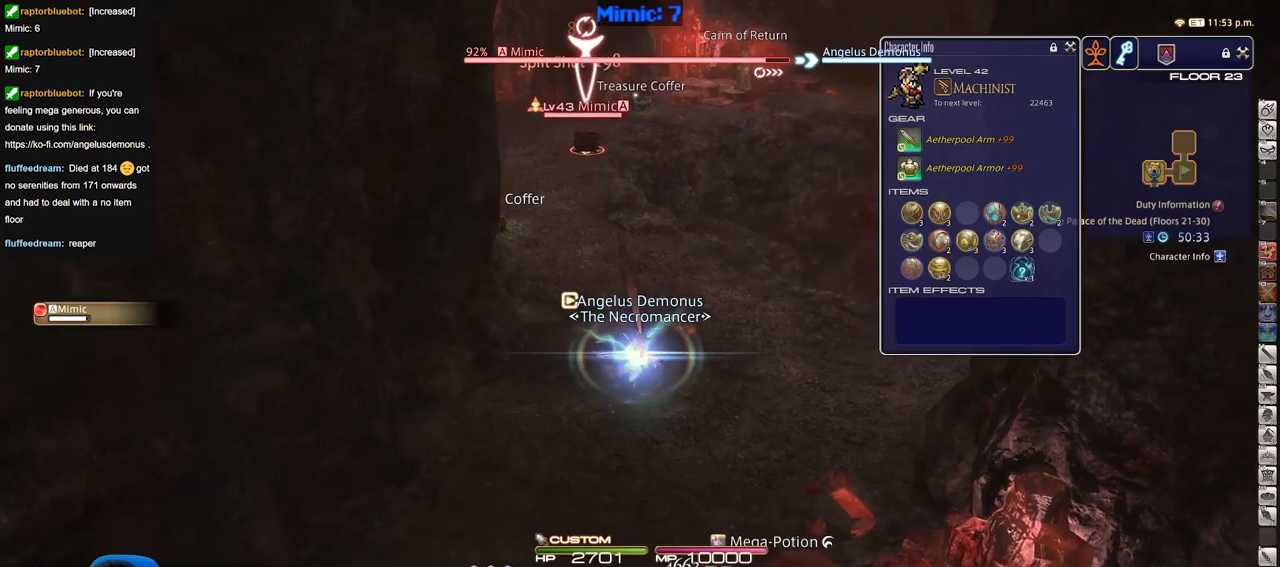
{"keys": ["s"], "events": [[50, "s", "down"], [150, "a", "down"], [150, "d", "up"], [283, "a", "up"]]}
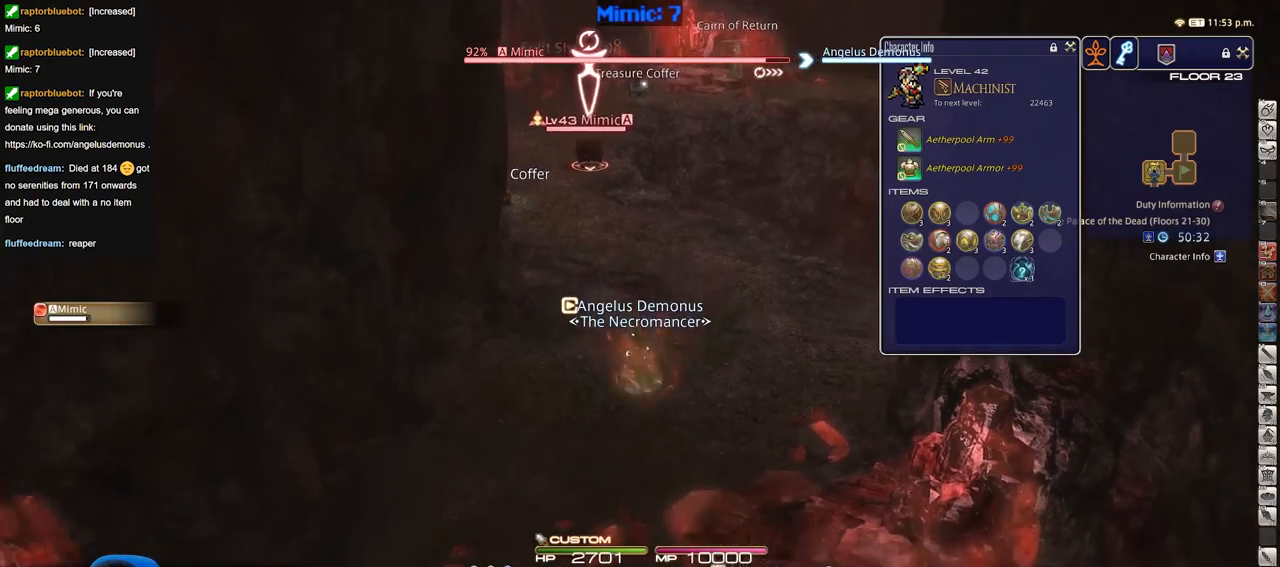
{"keys": ["s"], "events": []}
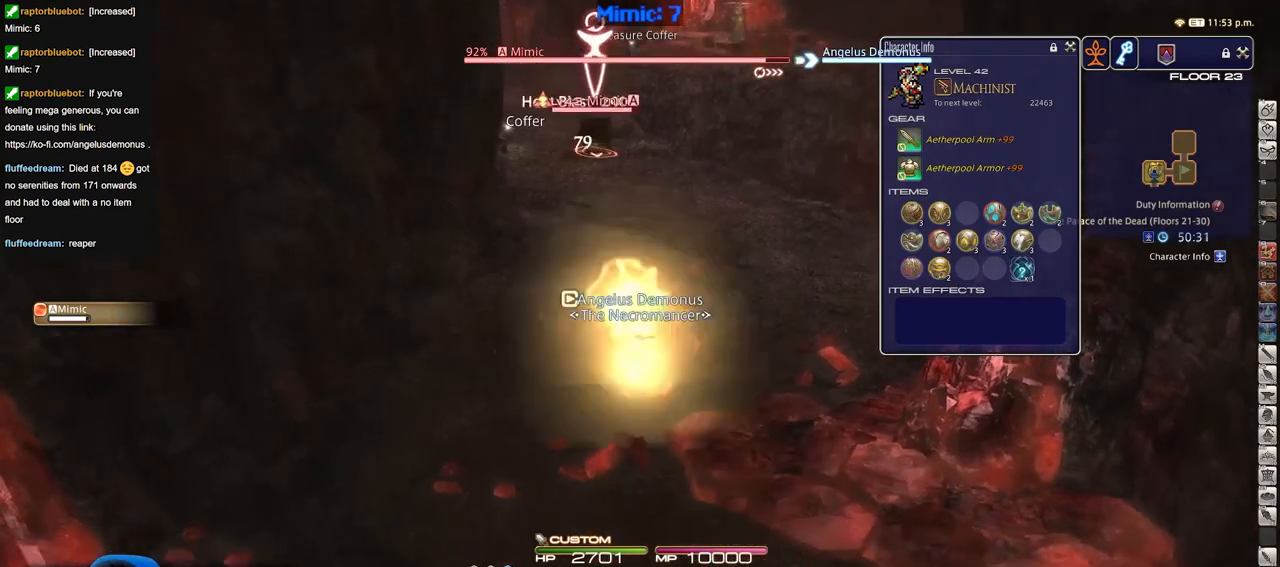
{"keys": ["s"], "events": [[33, "a", "down"], [233, "a", "up"]]}
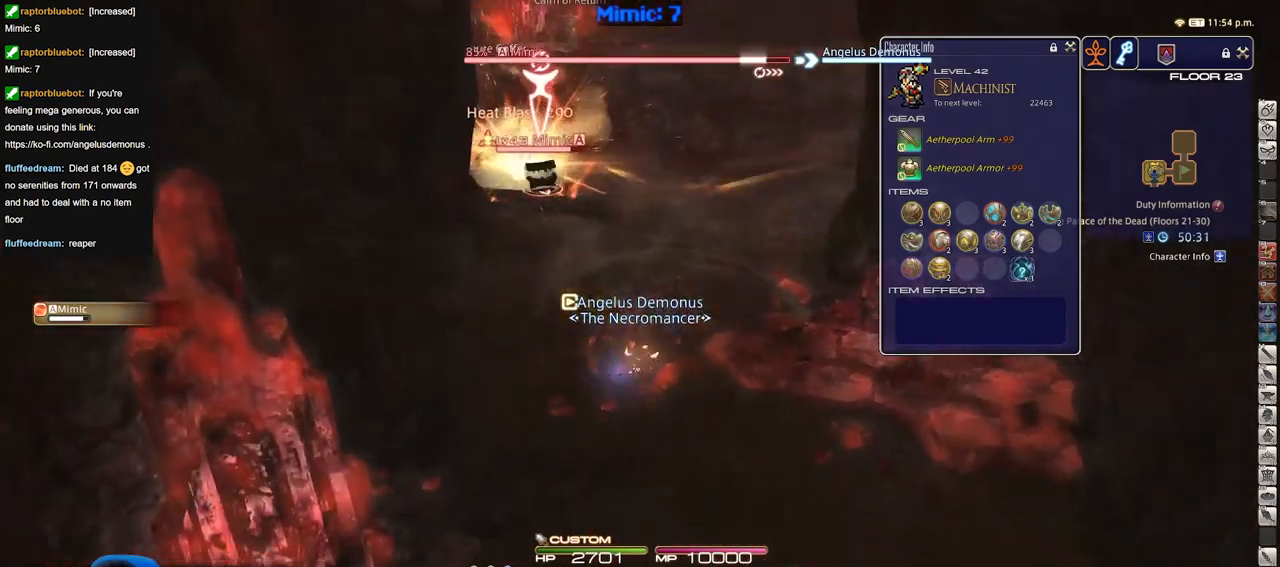
{"keys": ["s"], "events": []}
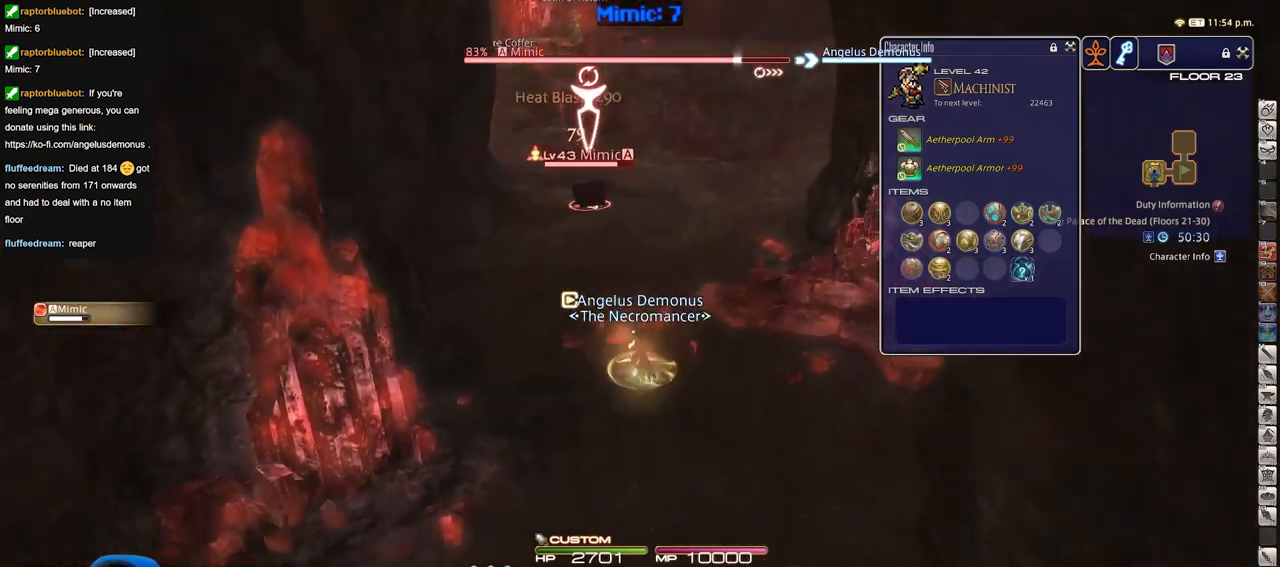
{"keys": ["s"], "events": []}
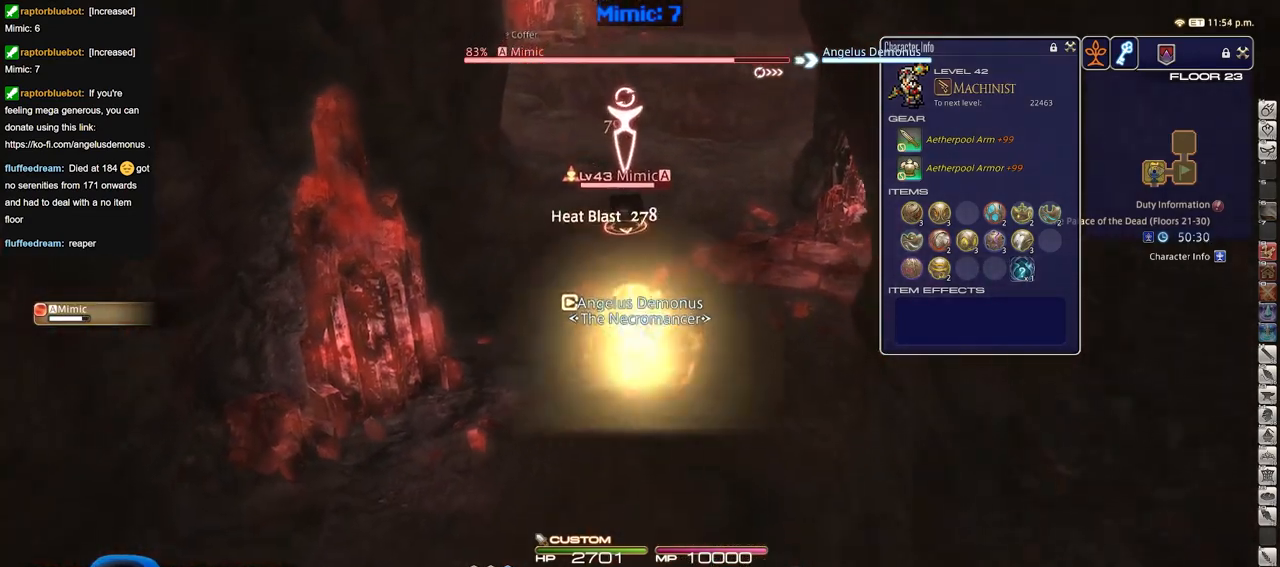
{"keys": ["s"], "events": []}
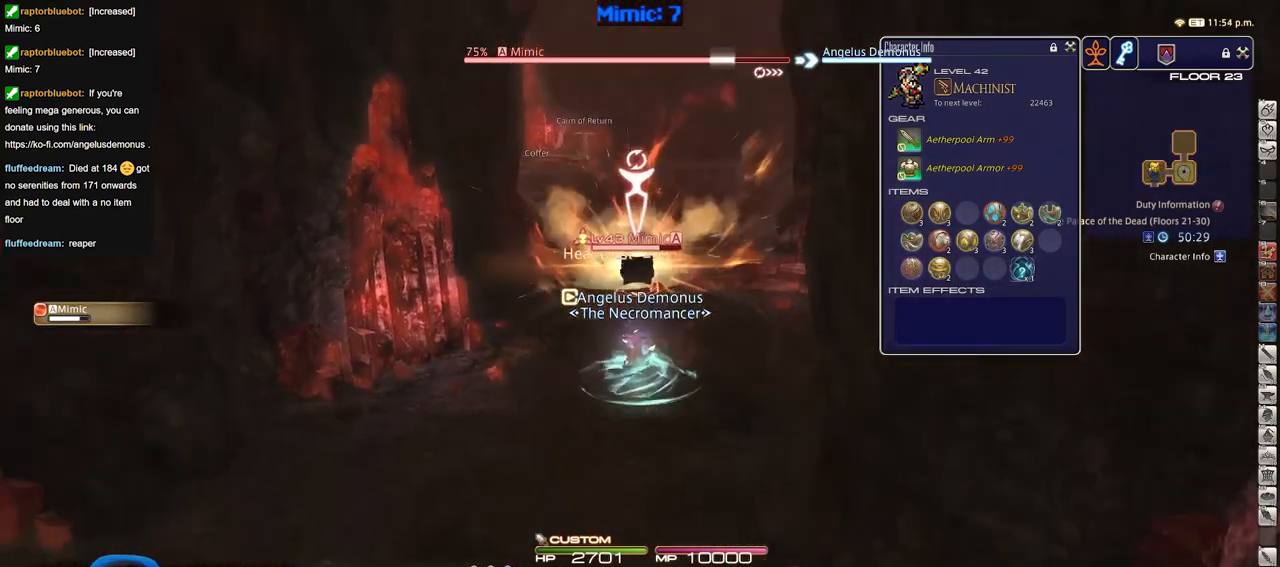
{"keys": ["s"], "events": []}
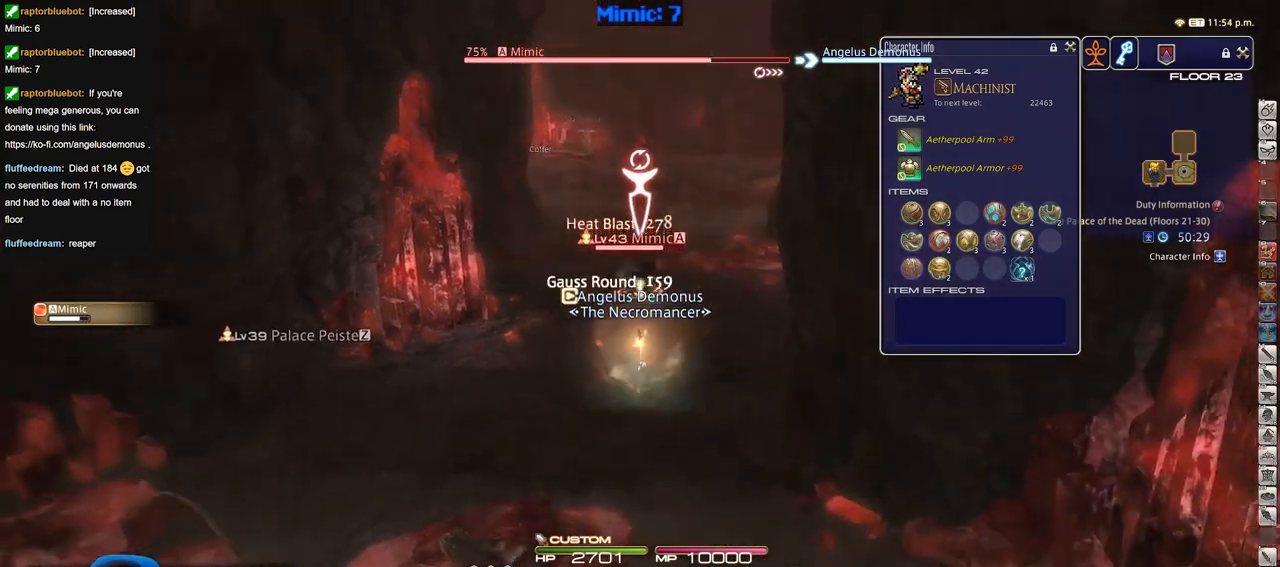
{"keys": ["s"], "events": []}
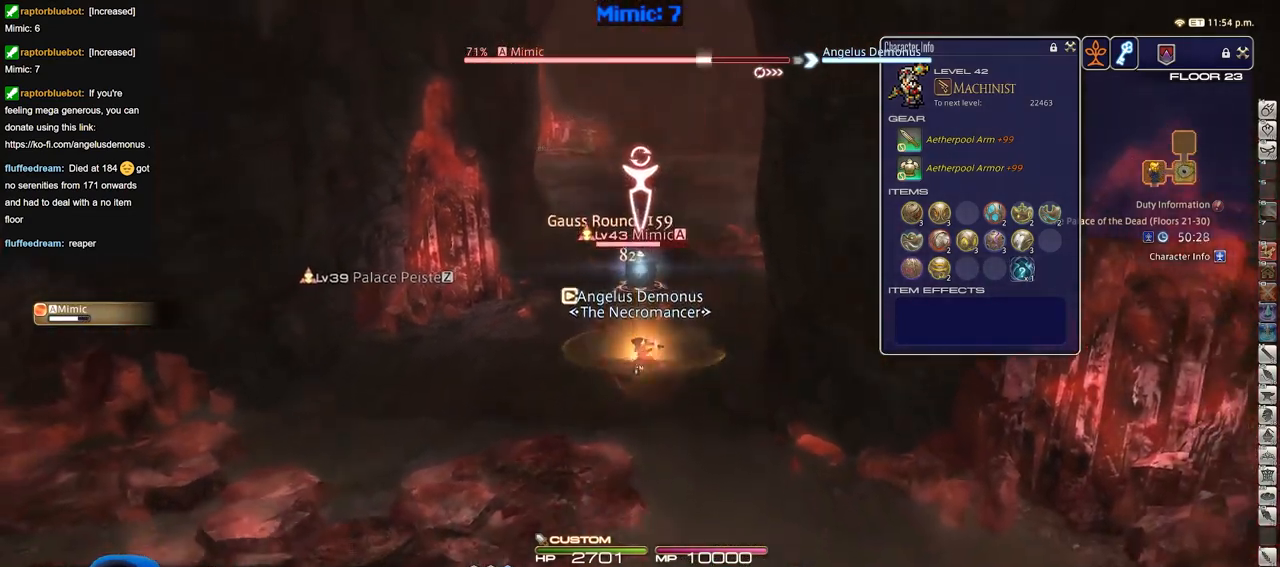
{"keys": ["s"], "events": []}